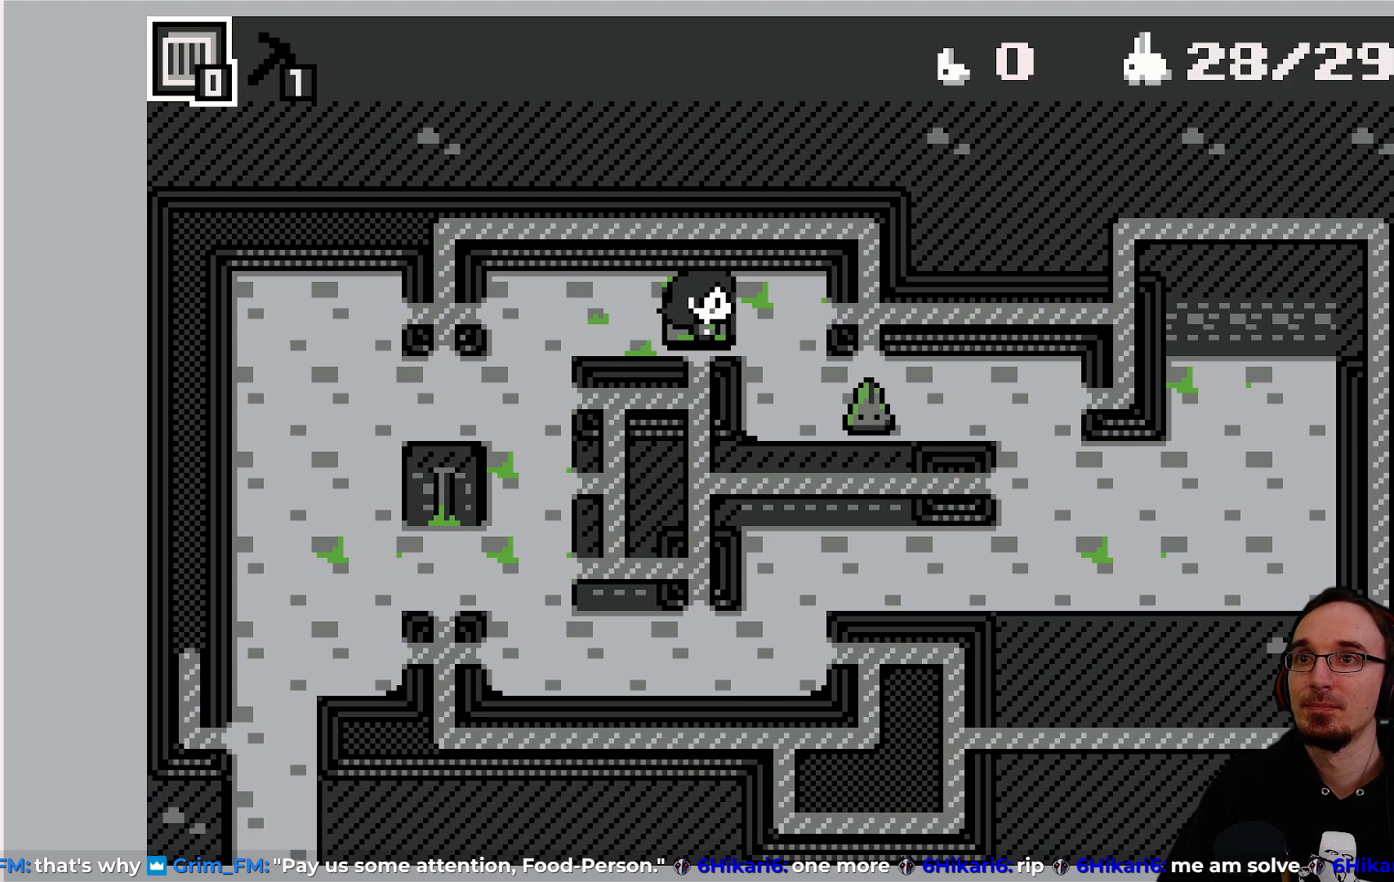
Gameplay with a controller (PlayStation layout); each line is a JSON object with the inputs held at the frame after it. "events" lists button and stick changes between this image and that frame as [ms after this image, input, new state], when the widget could be followed in between. Not read: L3 R3 right_stick.
{"buttons": [], "left_stick": "center", "events": [[133, "DPAD_LEFT", "down"], [350, "DPAD_LEFT", "up"]]}
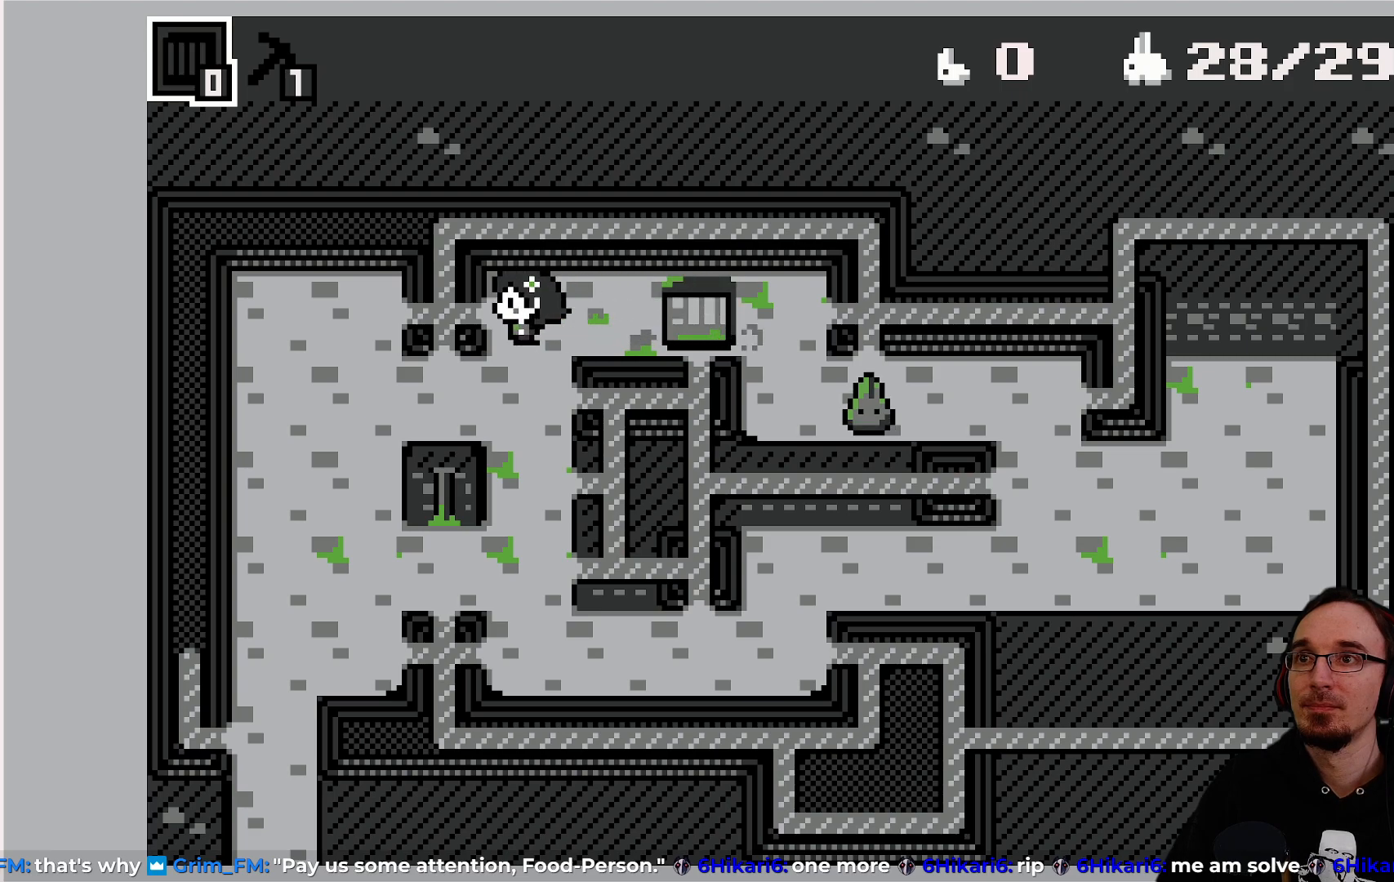
{"buttons": [], "left_stick": "center", "events": []}
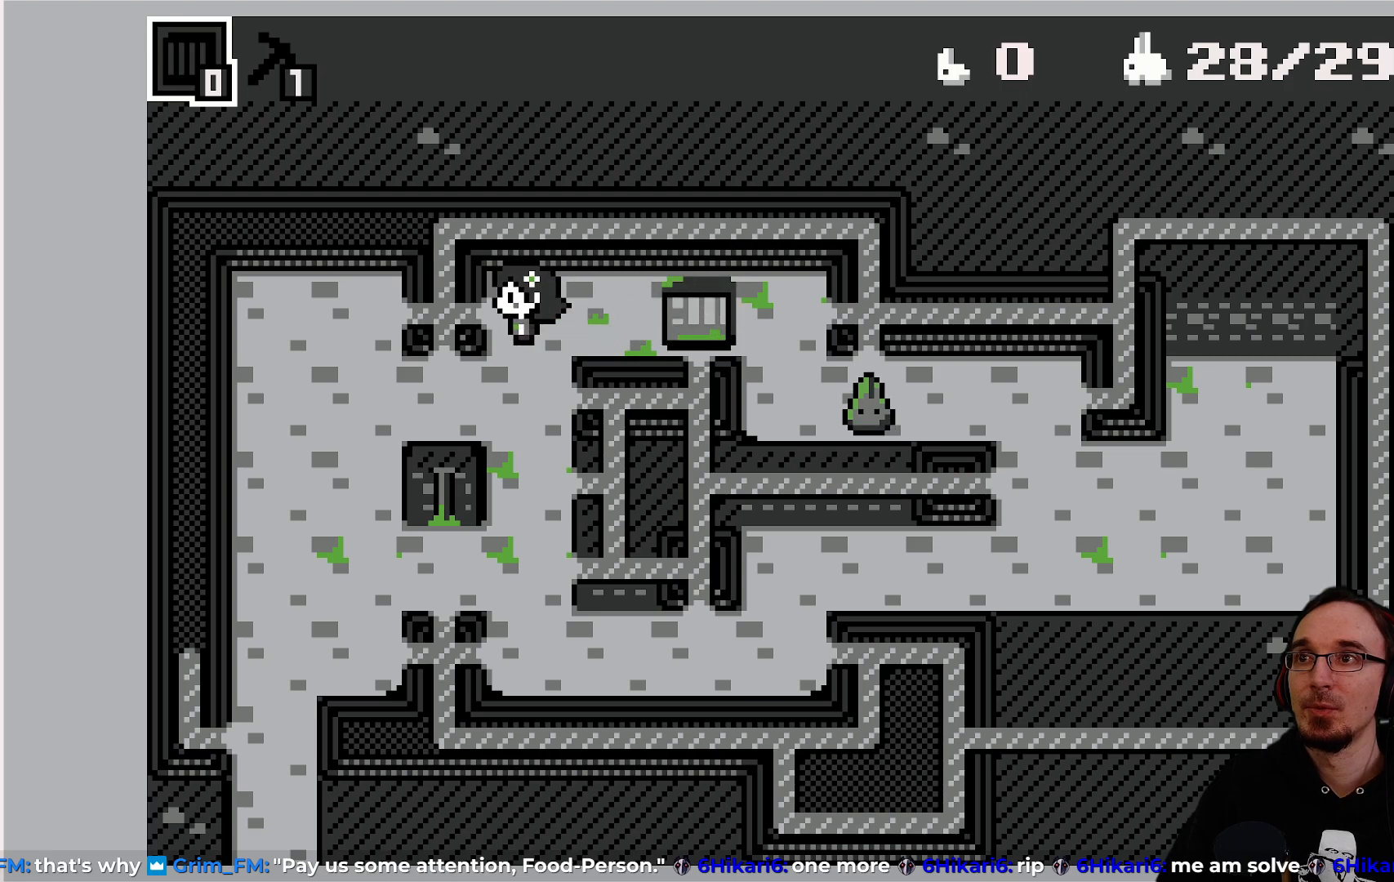
{"buttons": [], "left_stick": "center", "events": [[267, "DPAD_RIGHT", "down"], [433, "DPAD_RIGHT", "up"]]}
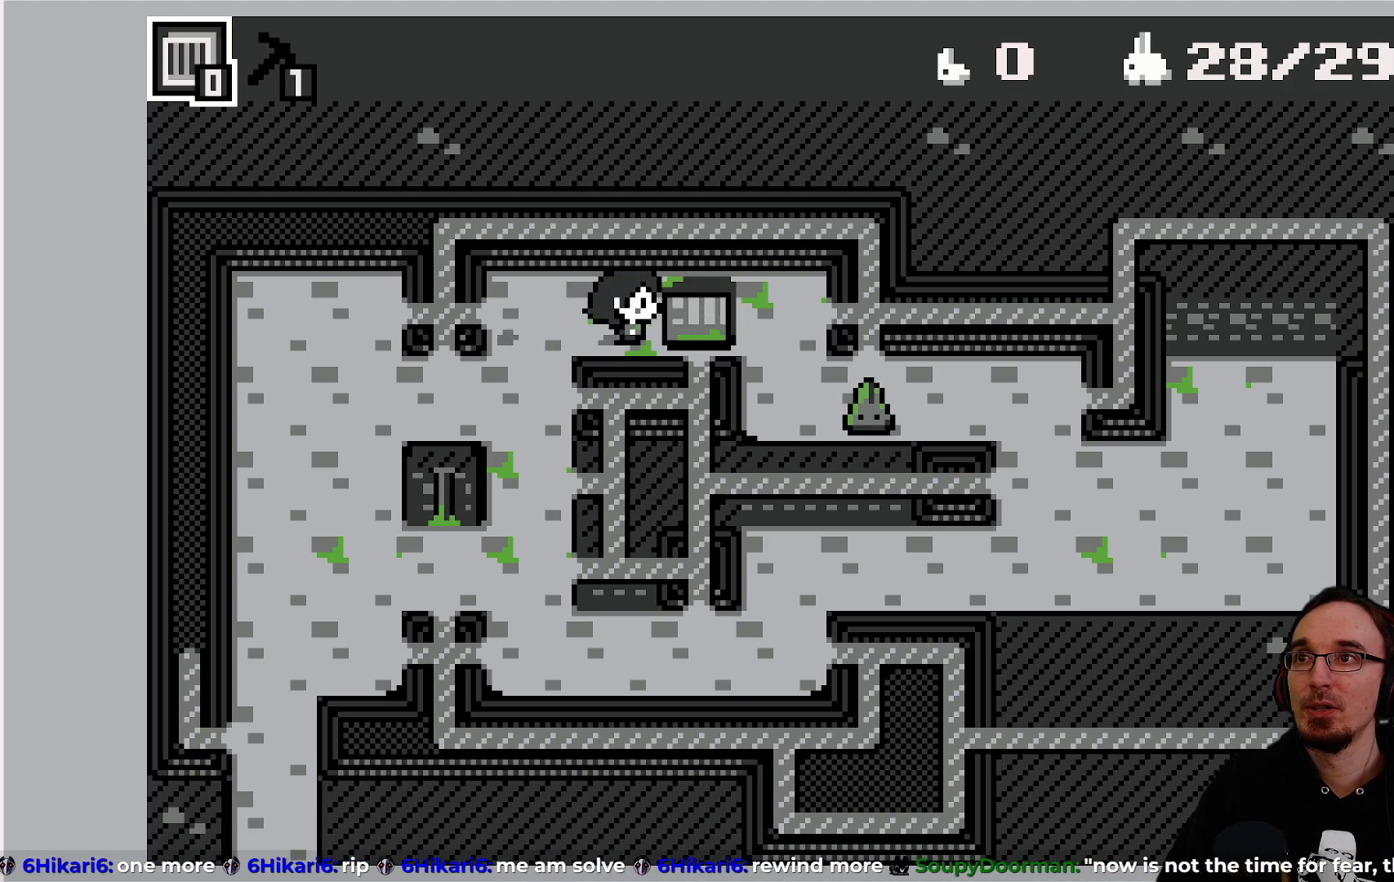
{"buttons": [], "left_stick": "center", "events": [[350, "CROSS", "down"], [483, "CROSS", "up"]]}
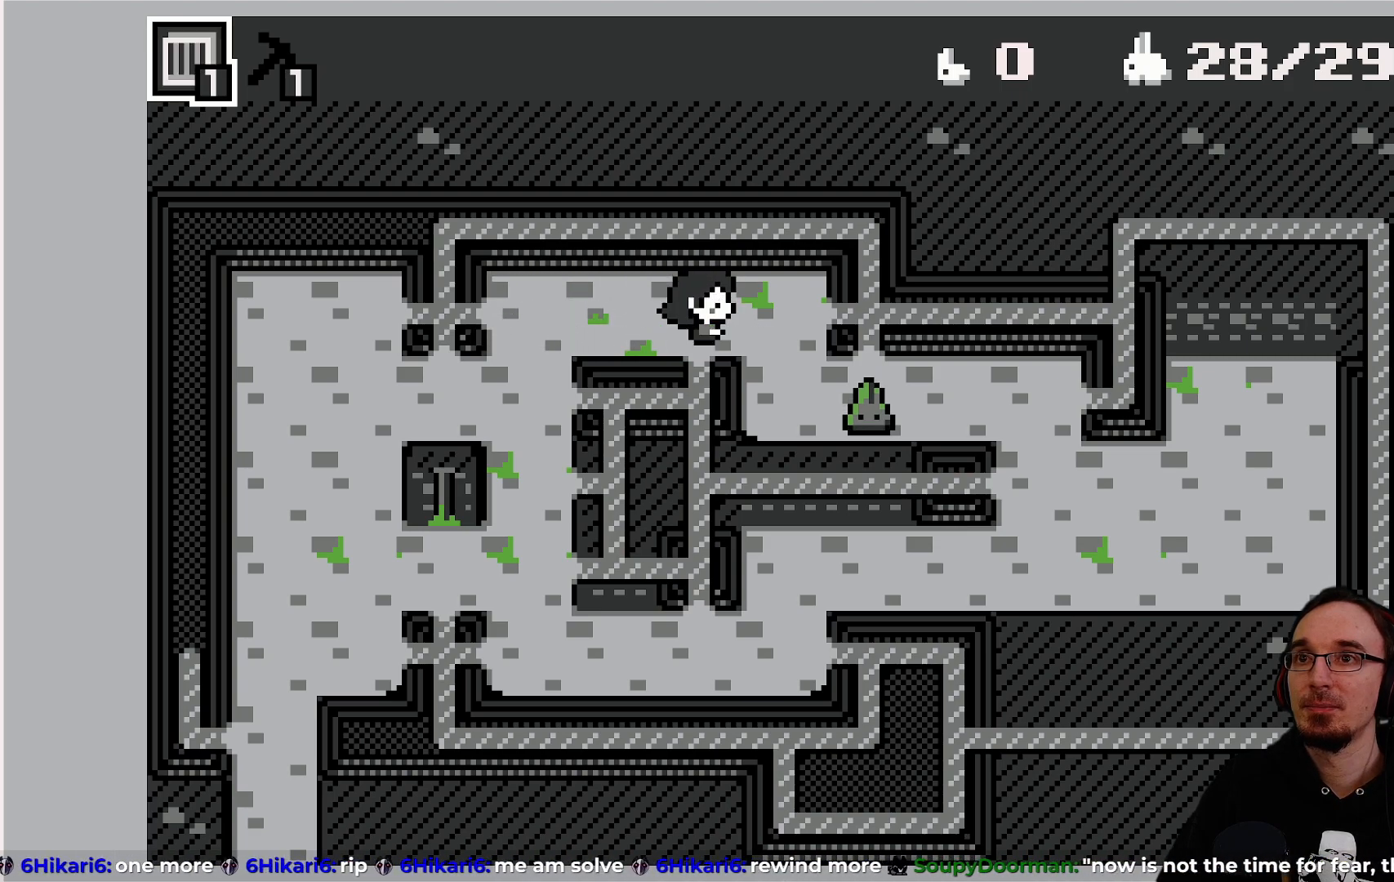
{"buttons": [], "left_stick": "center", "events": [[250, "DPAD_LEFT", "down"], [500, "DPAD_LEFT", "up"]]}
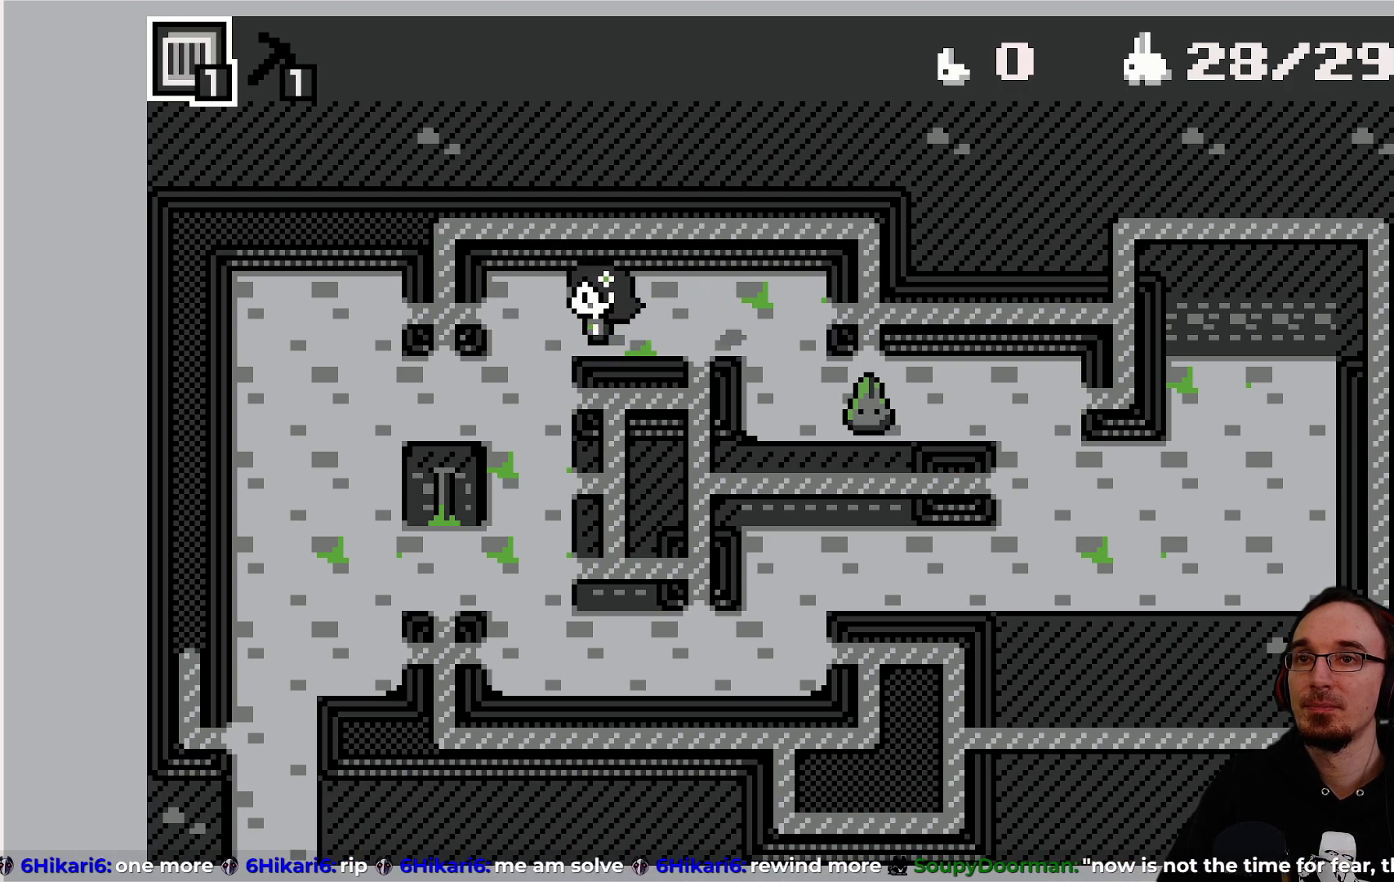
{"buttons": ["DPAD_DOWN"], "left_stick": "center", "events": [[250, "DPAD_DOWN", "down"]]}
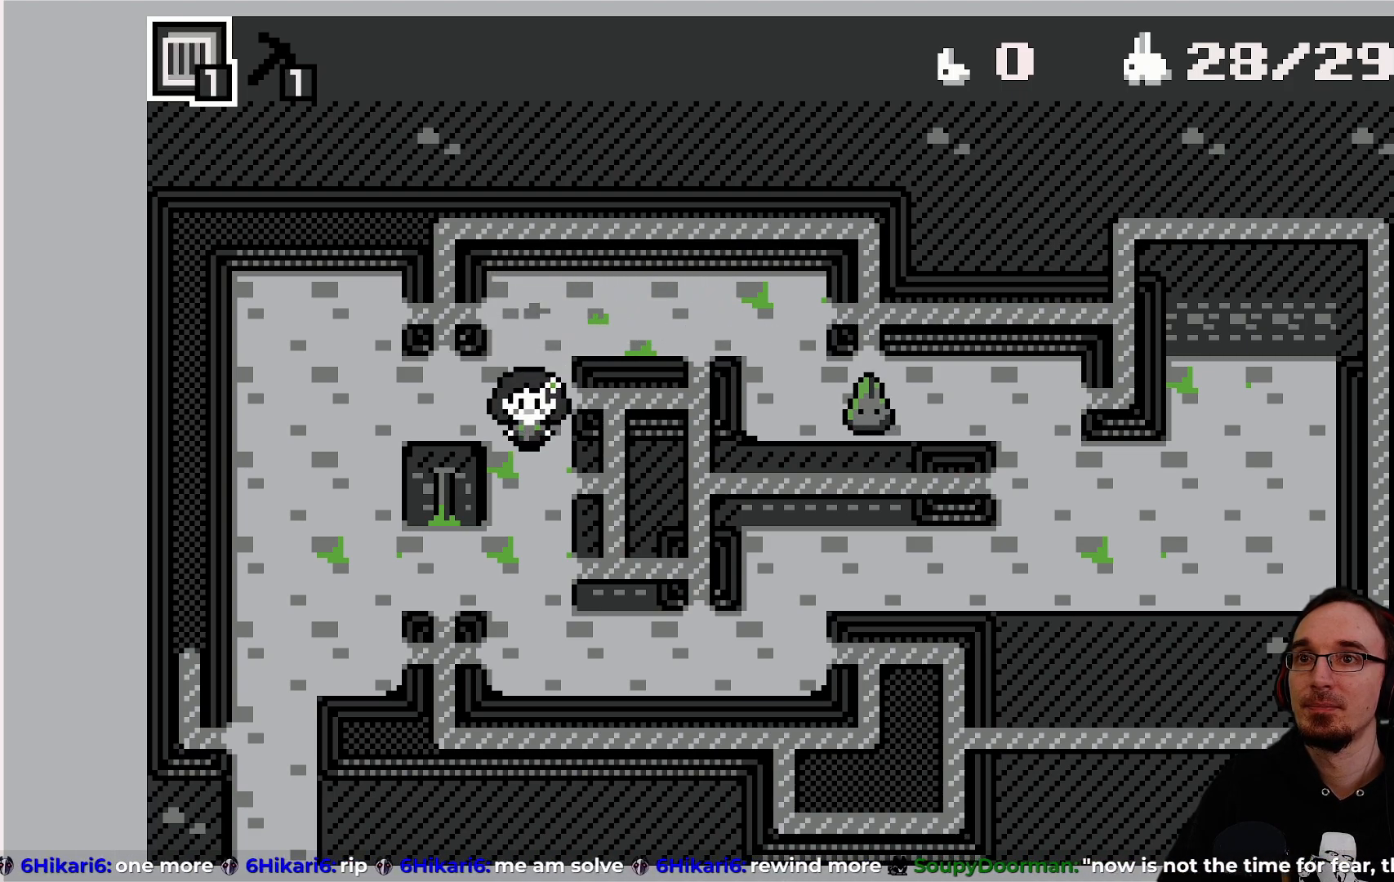
{"buttons": [], "left_stick": "center", "events": [[233, "DPAD_DOWN", "up"]]}
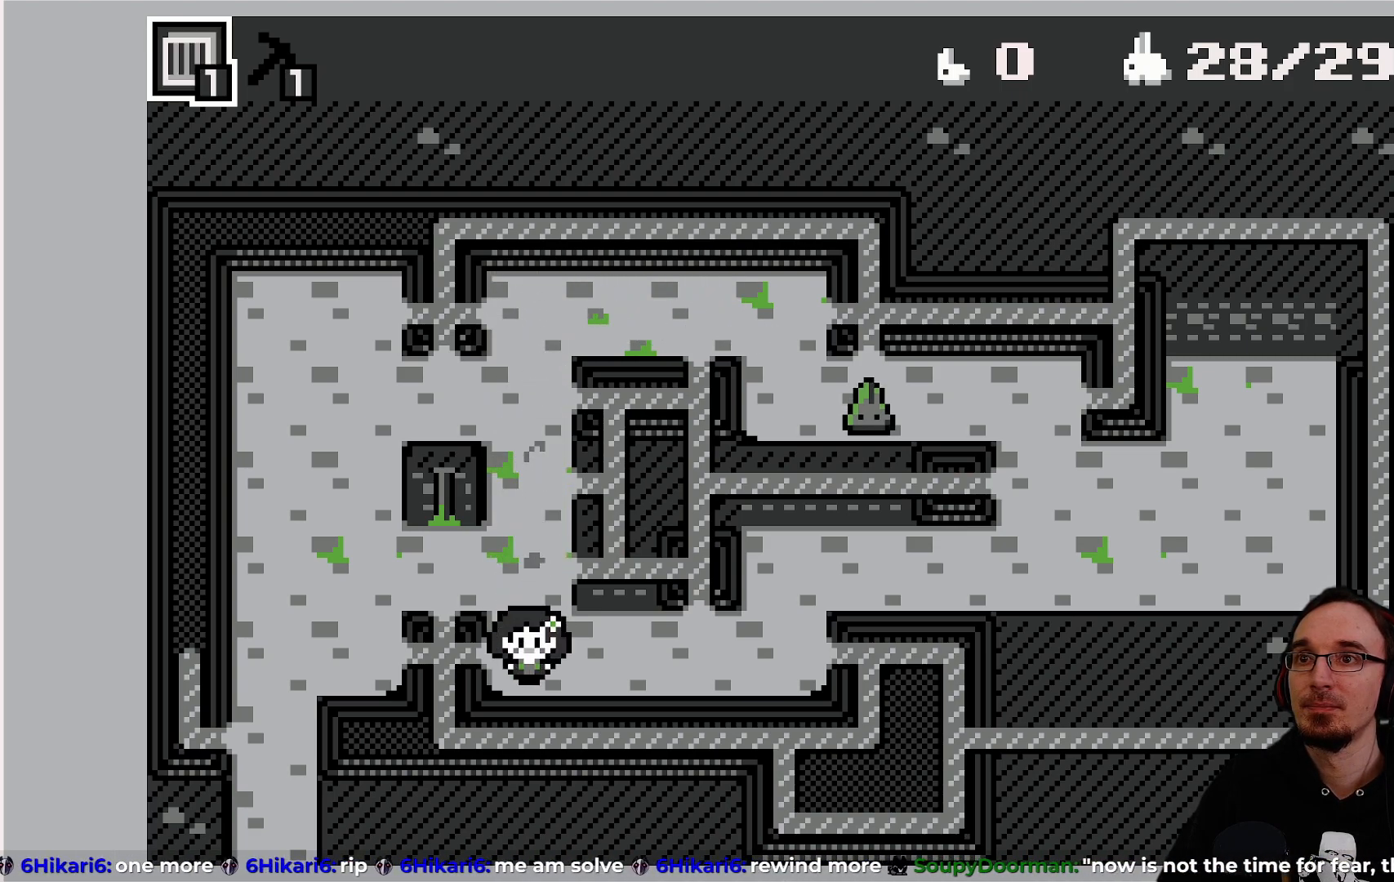
{"buttons": [], "left_stick": "center", "events": []}
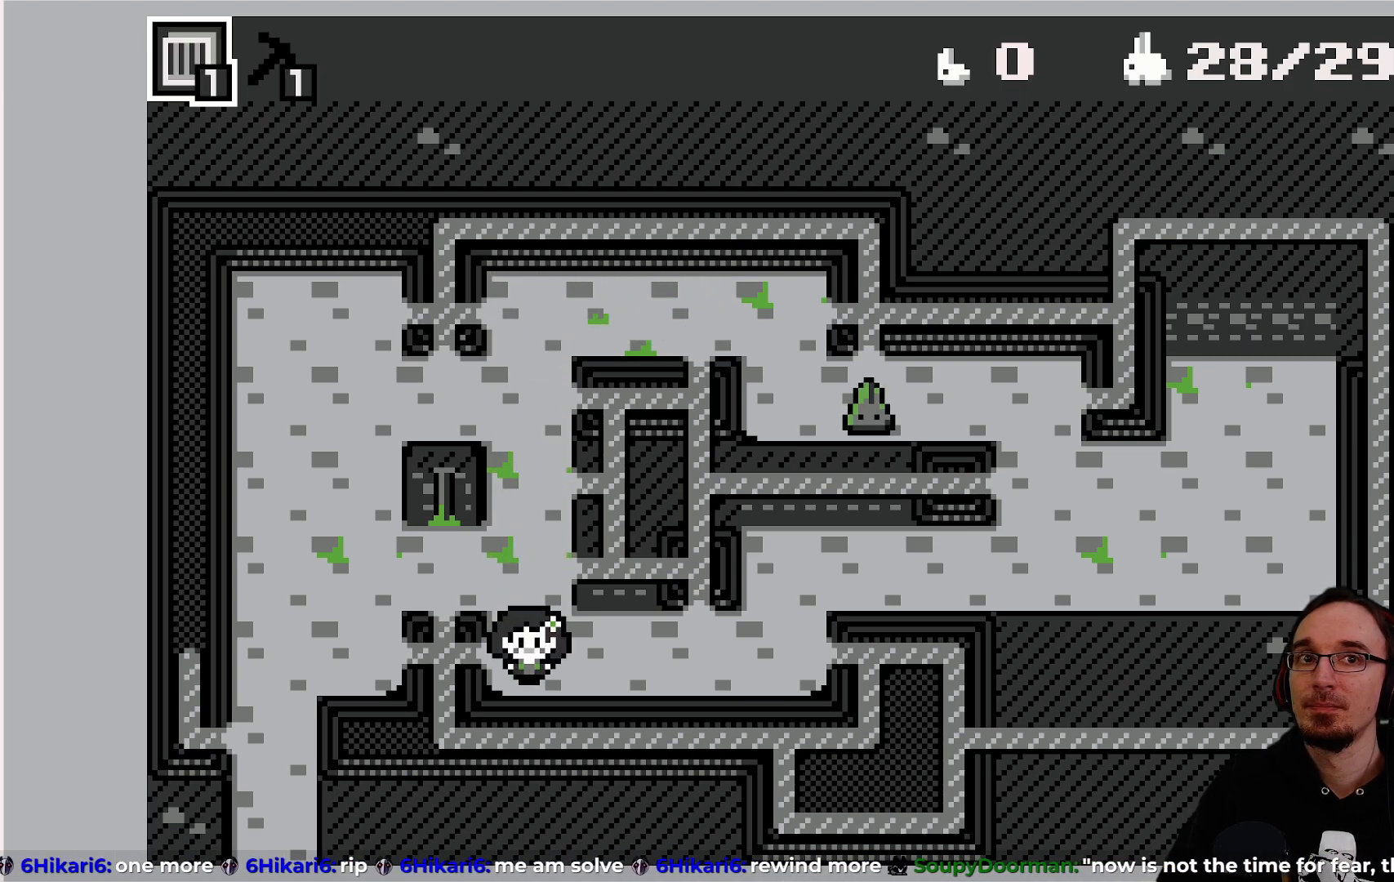
{"buttons": ["DPAD_RIGHT"], "left_stick": "center", "events": [[400, "DPAD_RIGHT", "down"]]}
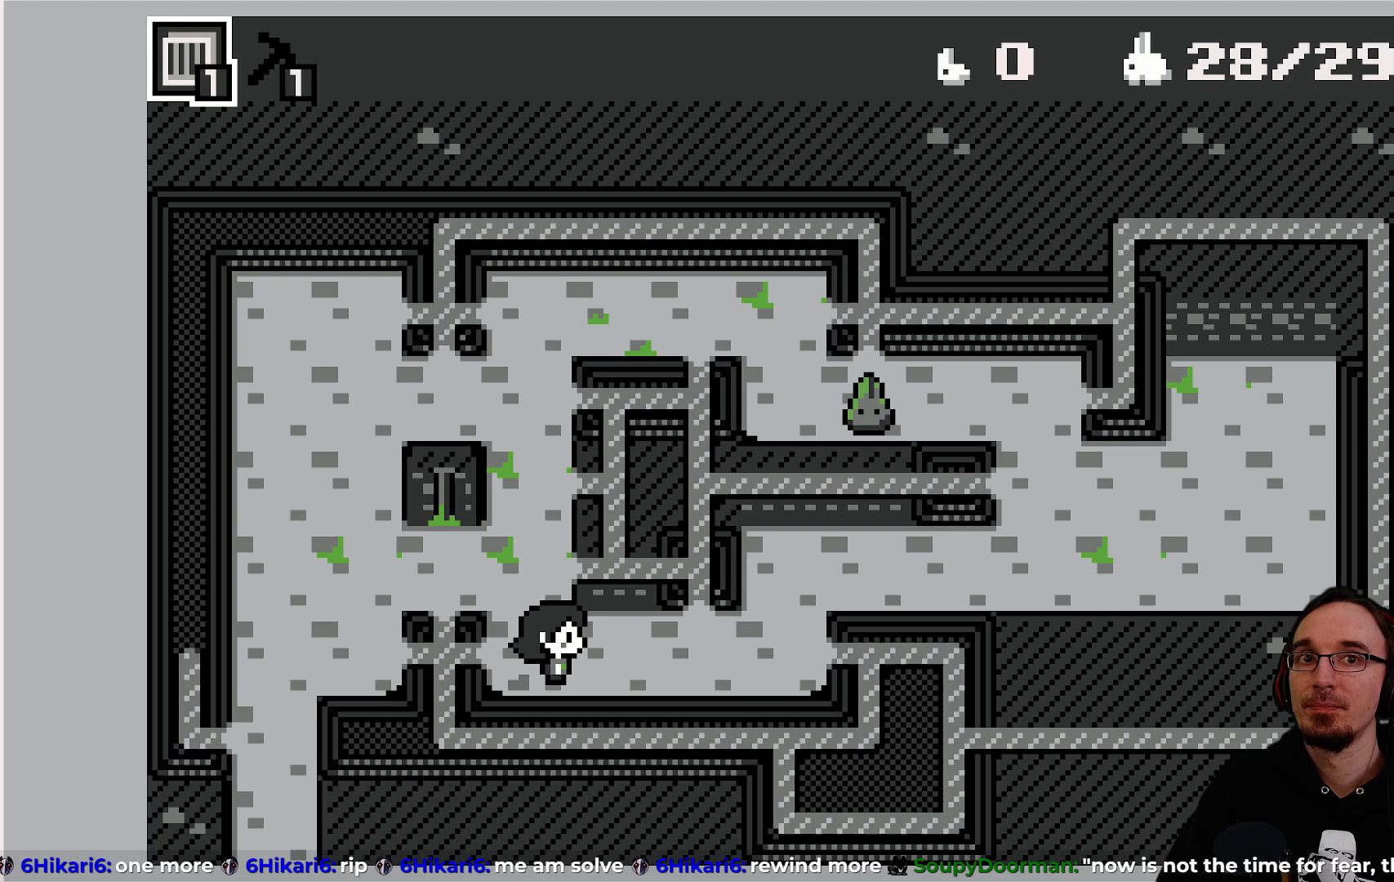
{"buttons": ["DPAD_RIGHT"], "left_stick": "center", "events": [[50, "DPAD_RIGHT", "up"], [367, "DPAD_RIGHT", "down"]]}
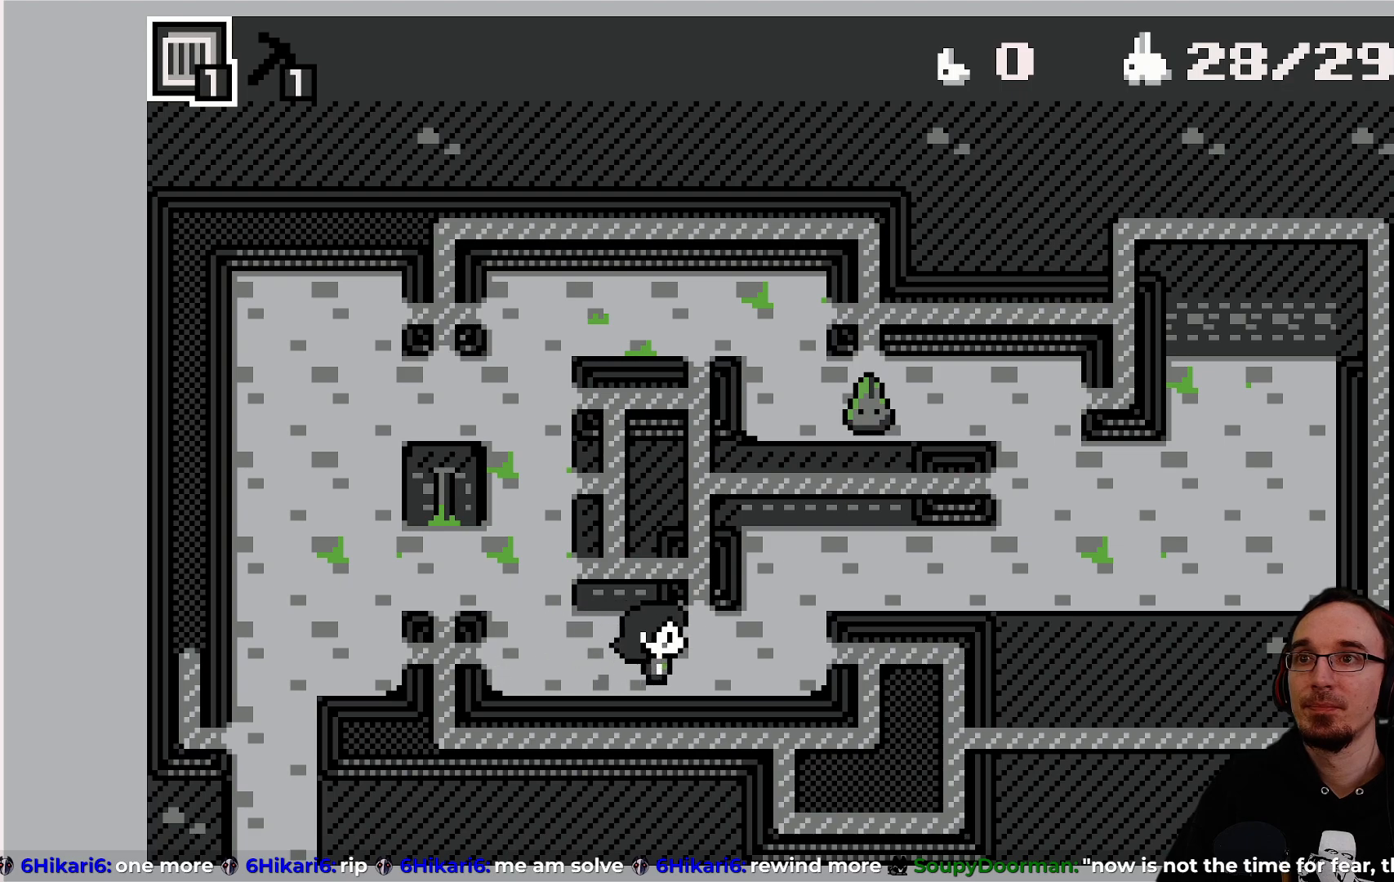
{"buttons": [], "left_stick": "center", "events": [[117, "DPAD_RIGHT", "up"], [350, "DPAD_UP", "down"], [450, "DPAD_UP", "up"]]}
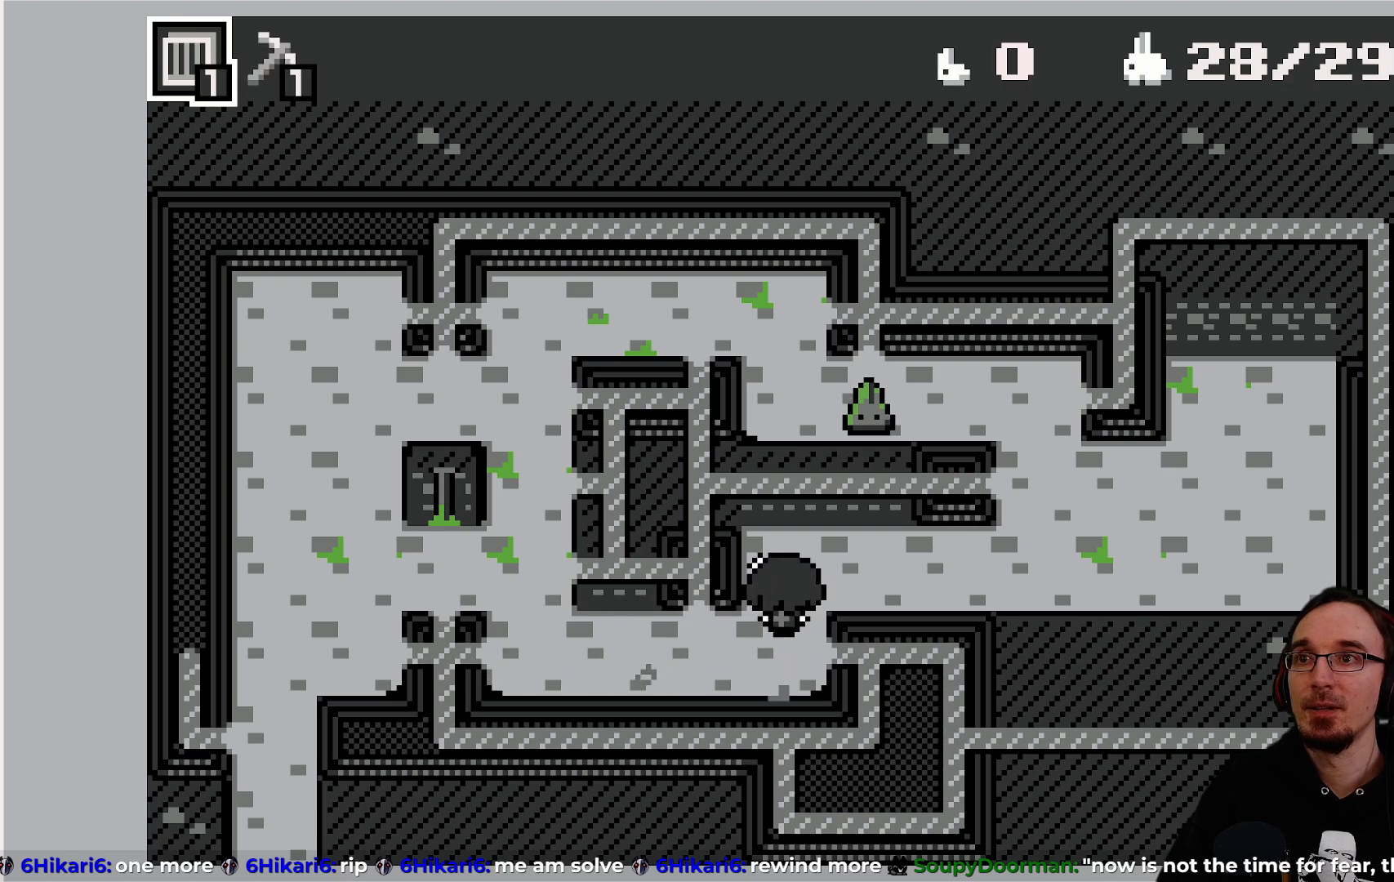
{"buttons": ["DPAD_RIGHT"], "left_stick": "center", "events": [[233, "DPAD_RIGHT", "down"]]}
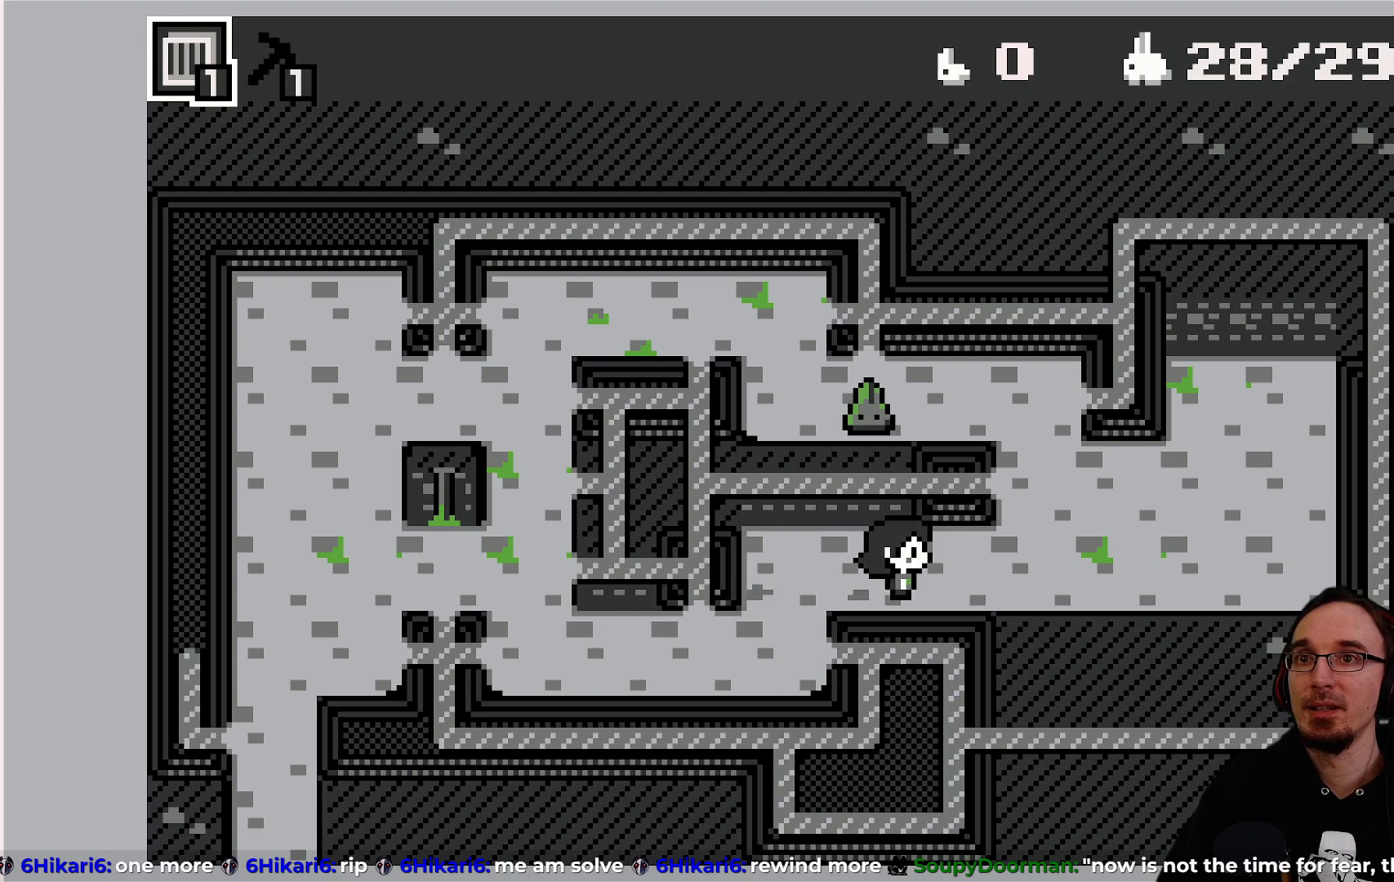
{"buttons": [], "left_stick": "center", "events": [[100, "DPAD_RIGHT", "up"]]}
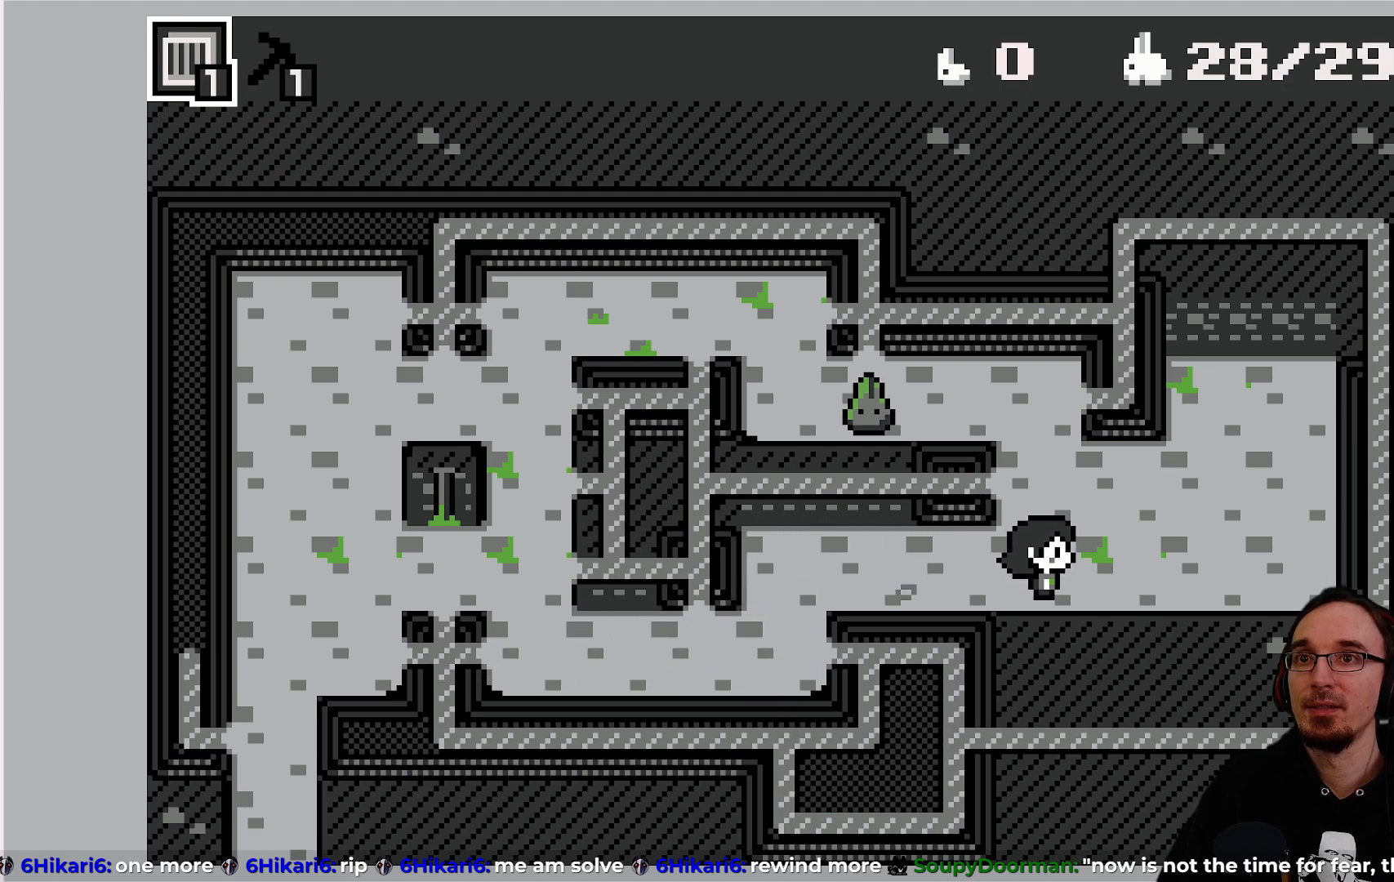
{"buttons": [], "left_stick": "center", "events": [[83, "DPAD_UP", "down"], [150, "DPAD_UP", "up"]]}
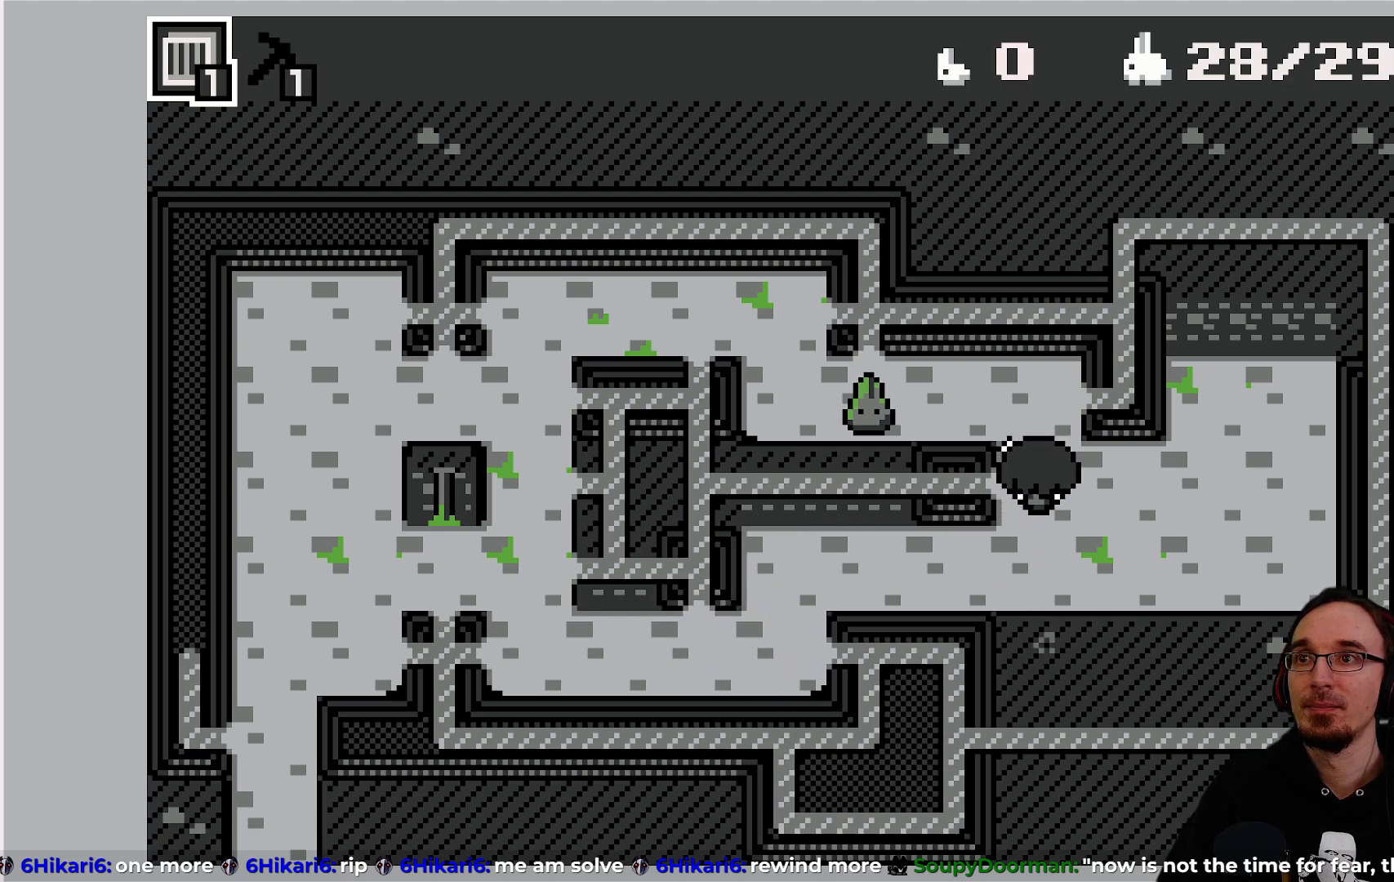
{"buttons": [], "left_stick": "center", "events": []}
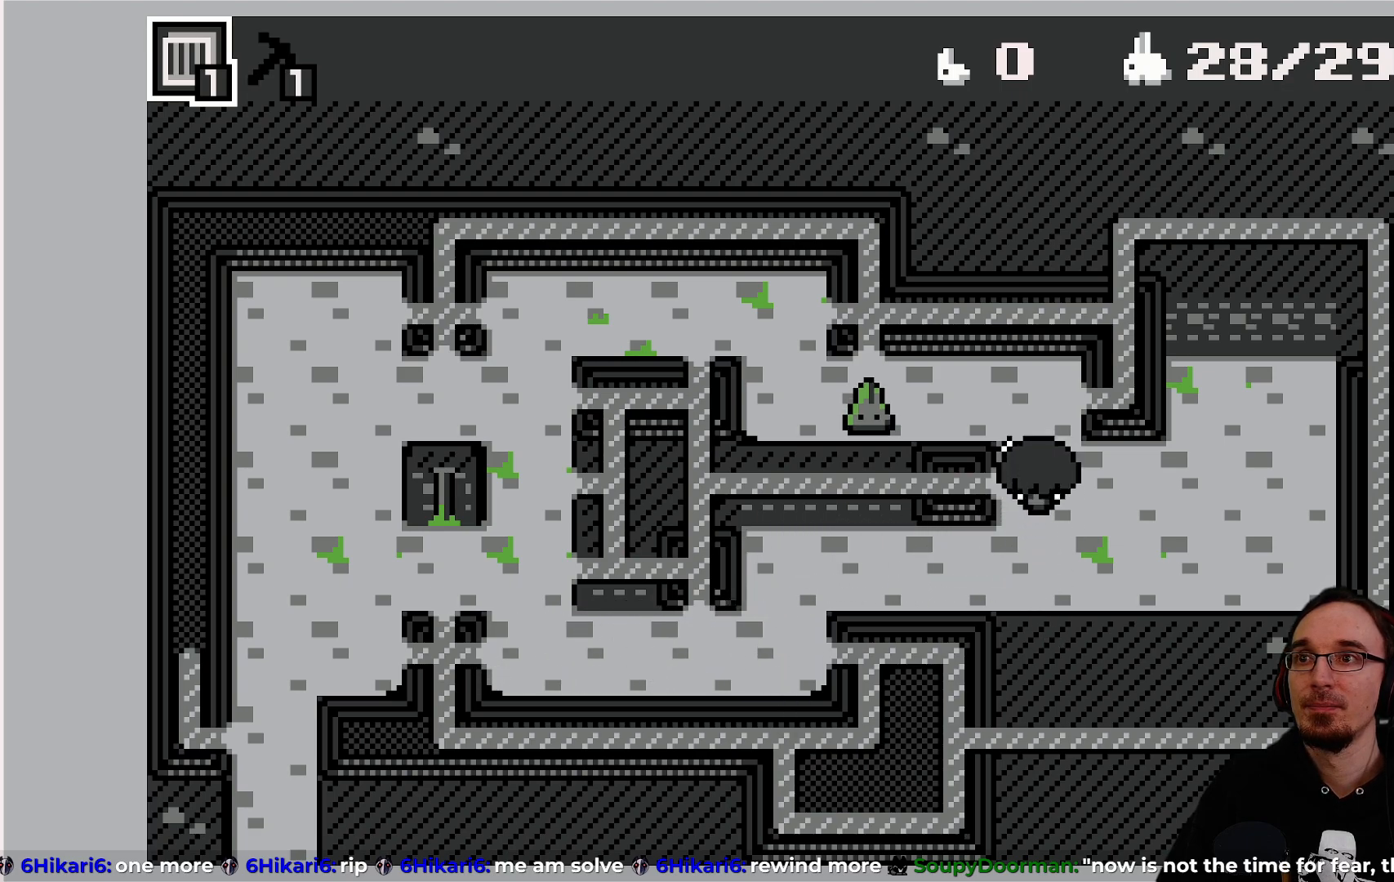
{"buttons": [], "left_stick": "center", "events": []}
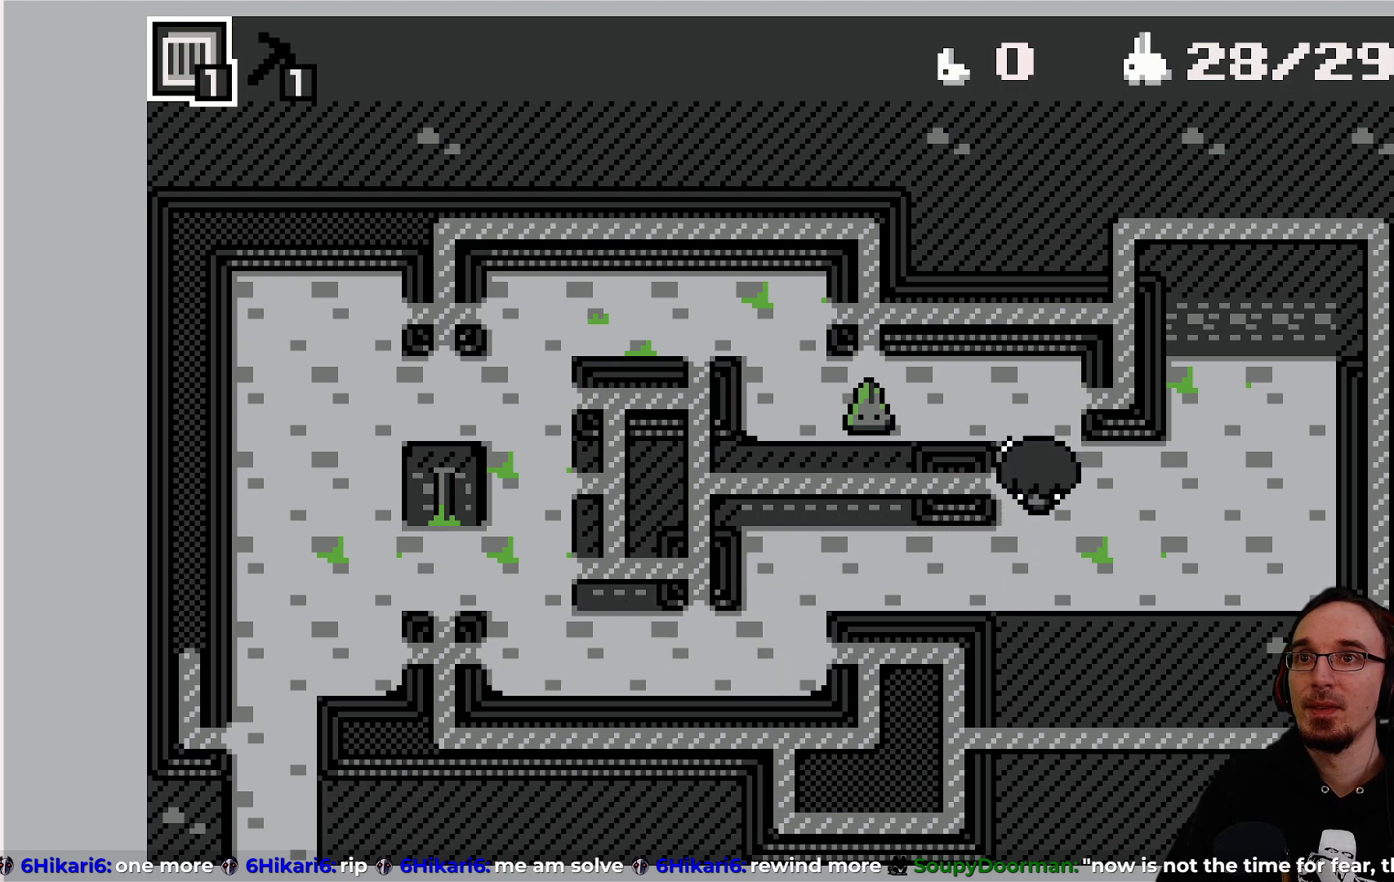
{"buttons": [], "left_stick": "center", "events": [[83, "DPAD_UP", "down"], [133, "DPAD_UP", "up"]]}
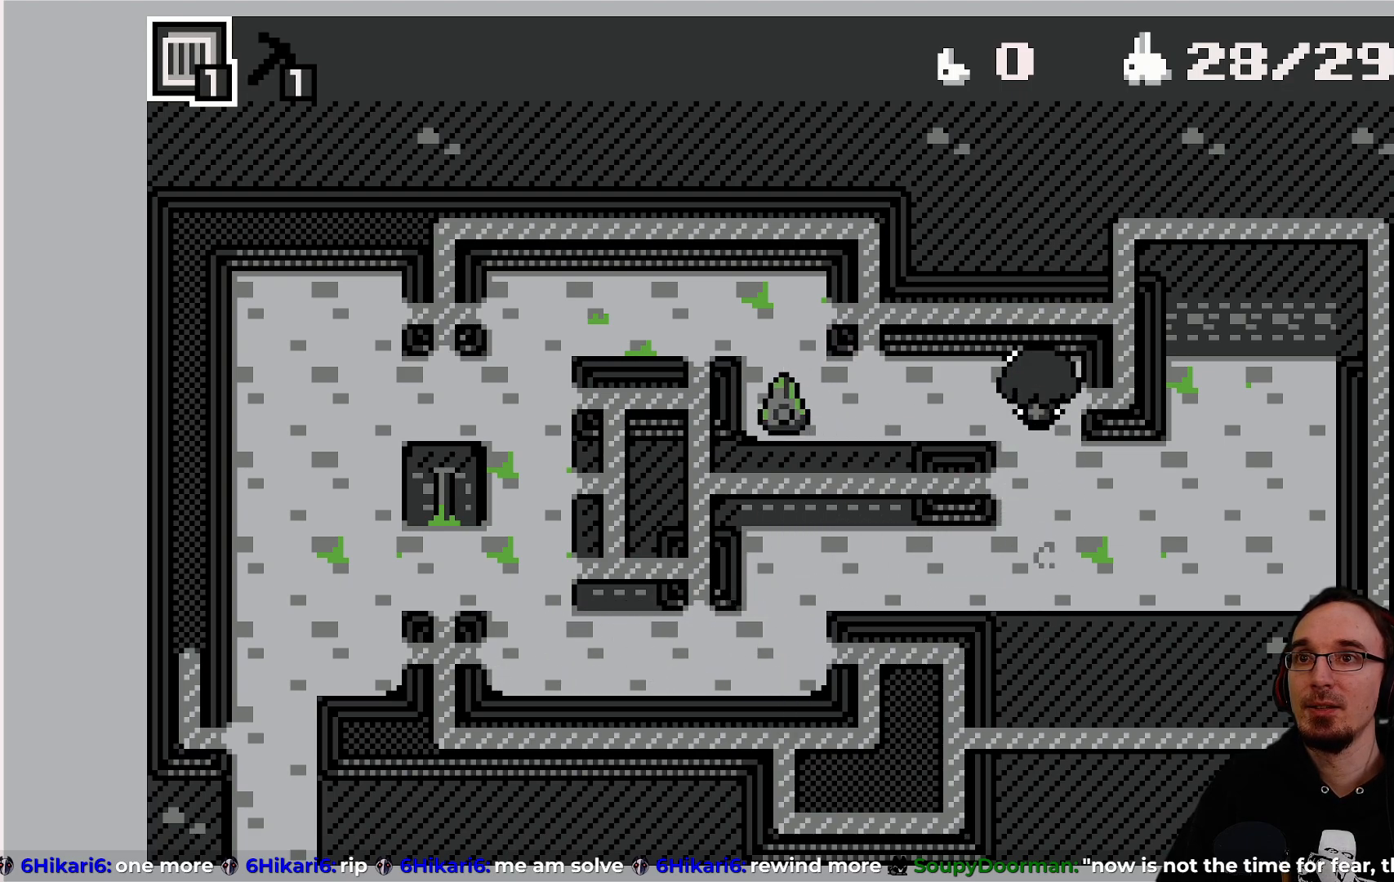
{"buttons": [], "left_stick": "center", "events": []}
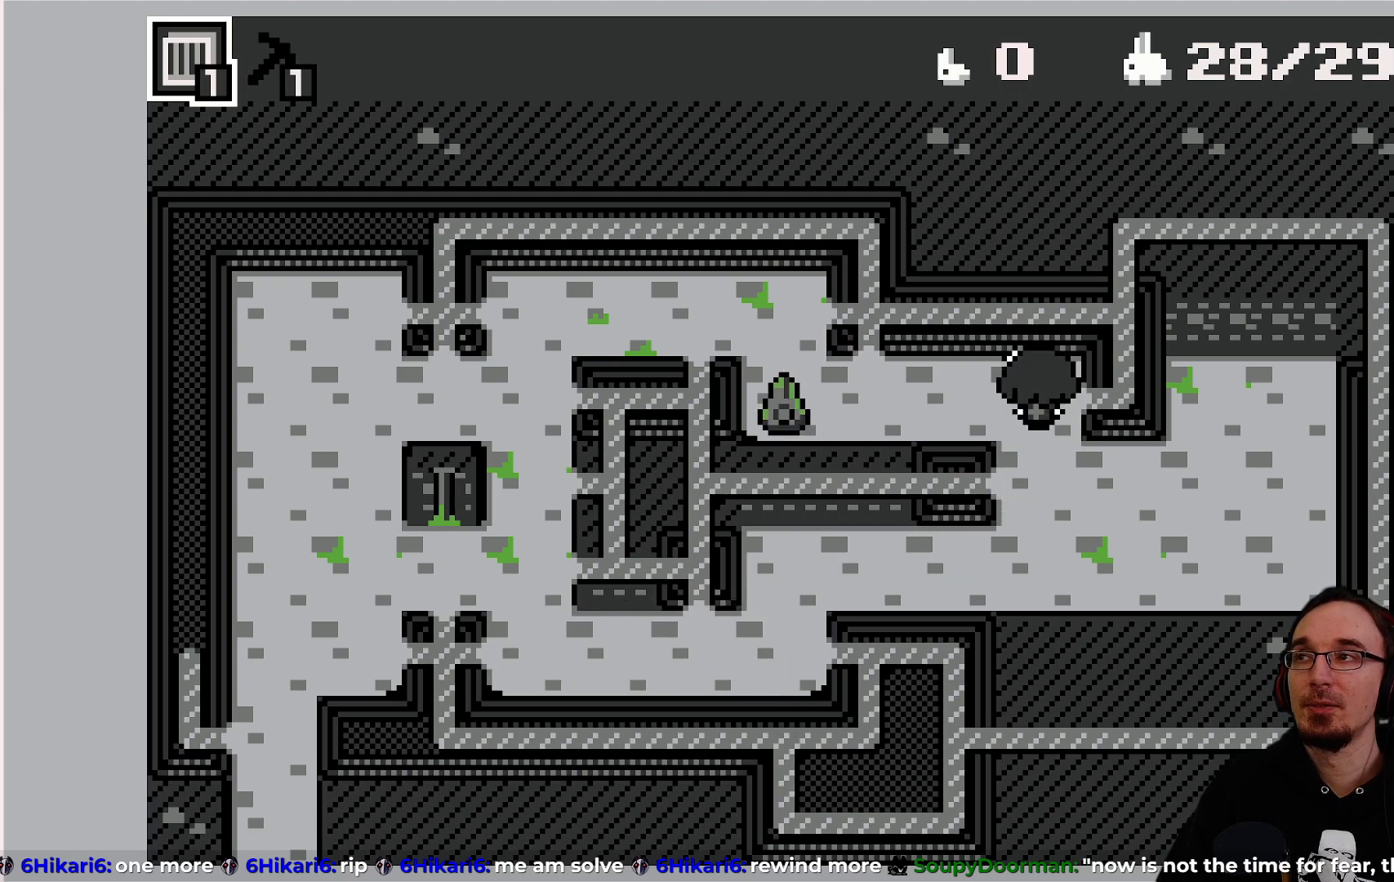
{"buttons": [], "left_stick": "center", "events": []}
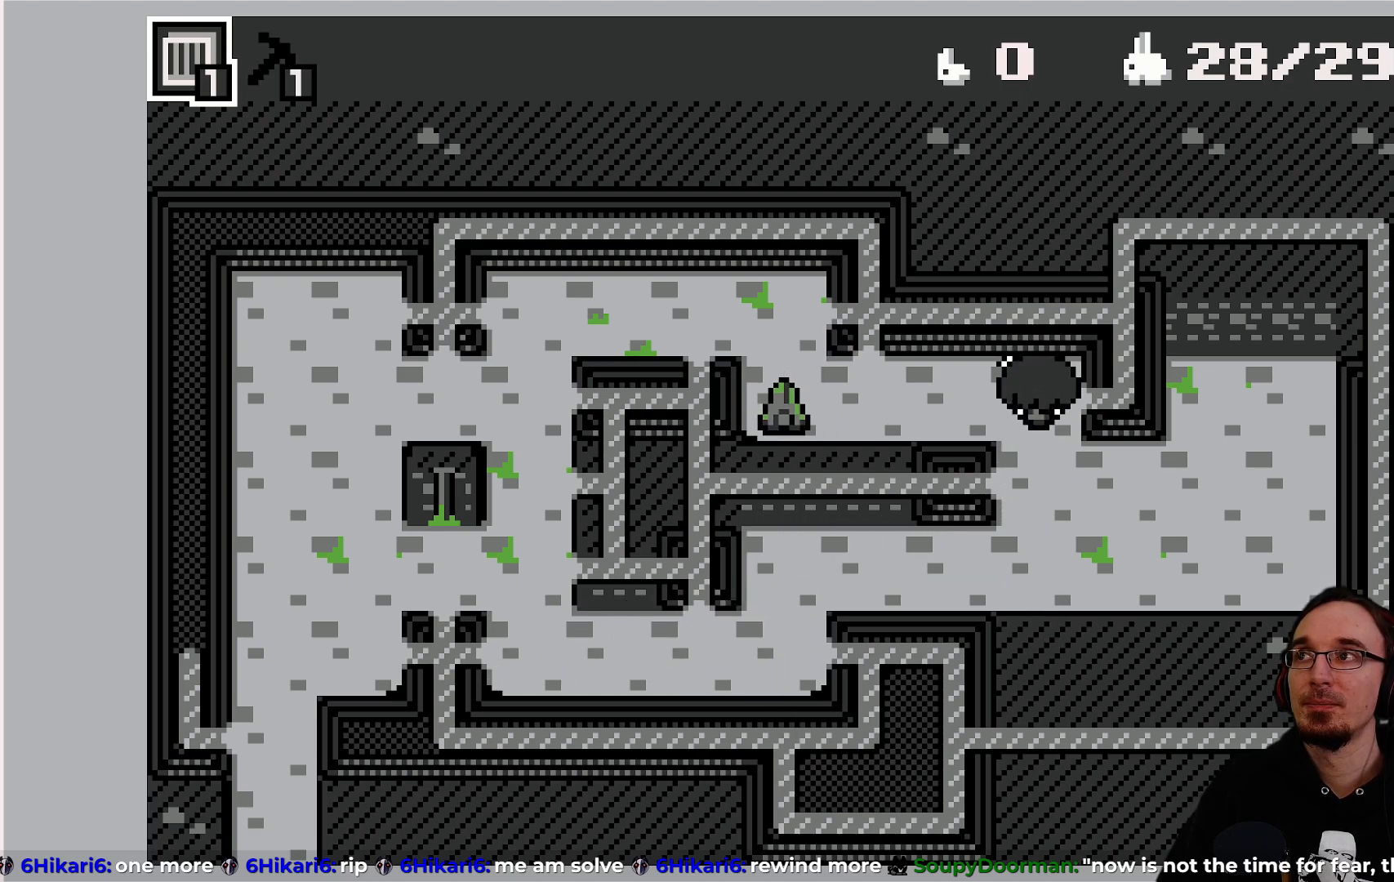
{"buttons": [], "left_stick": "center", "events": [[267, "CROSS", "down"], [400, "CROSS", "up"]]}
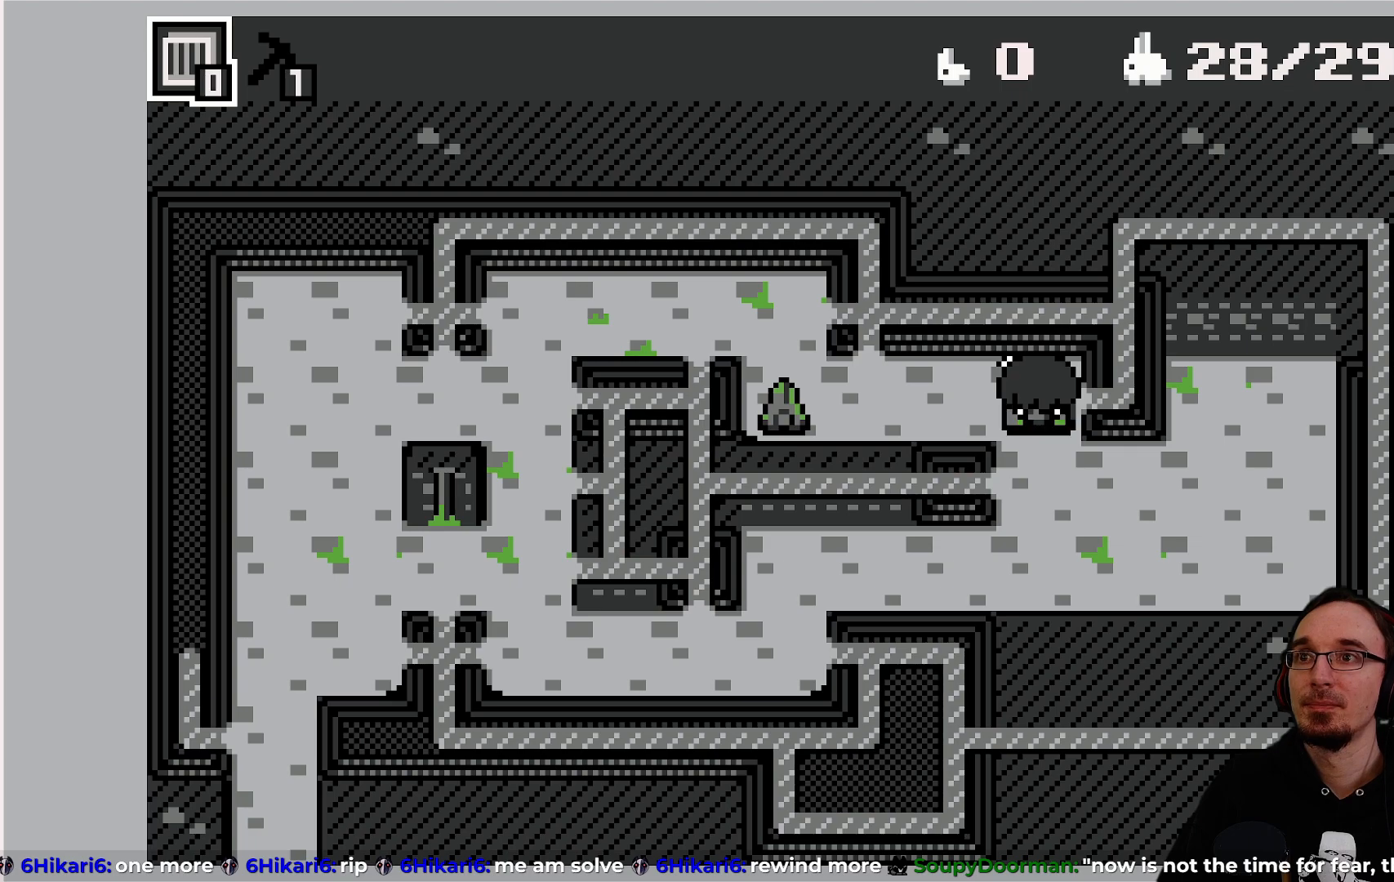
{"buttons": ["DPAD_DOWN"], "left_stick": "center", "events": [[300, "DPAD_DOWN", "down"]]}
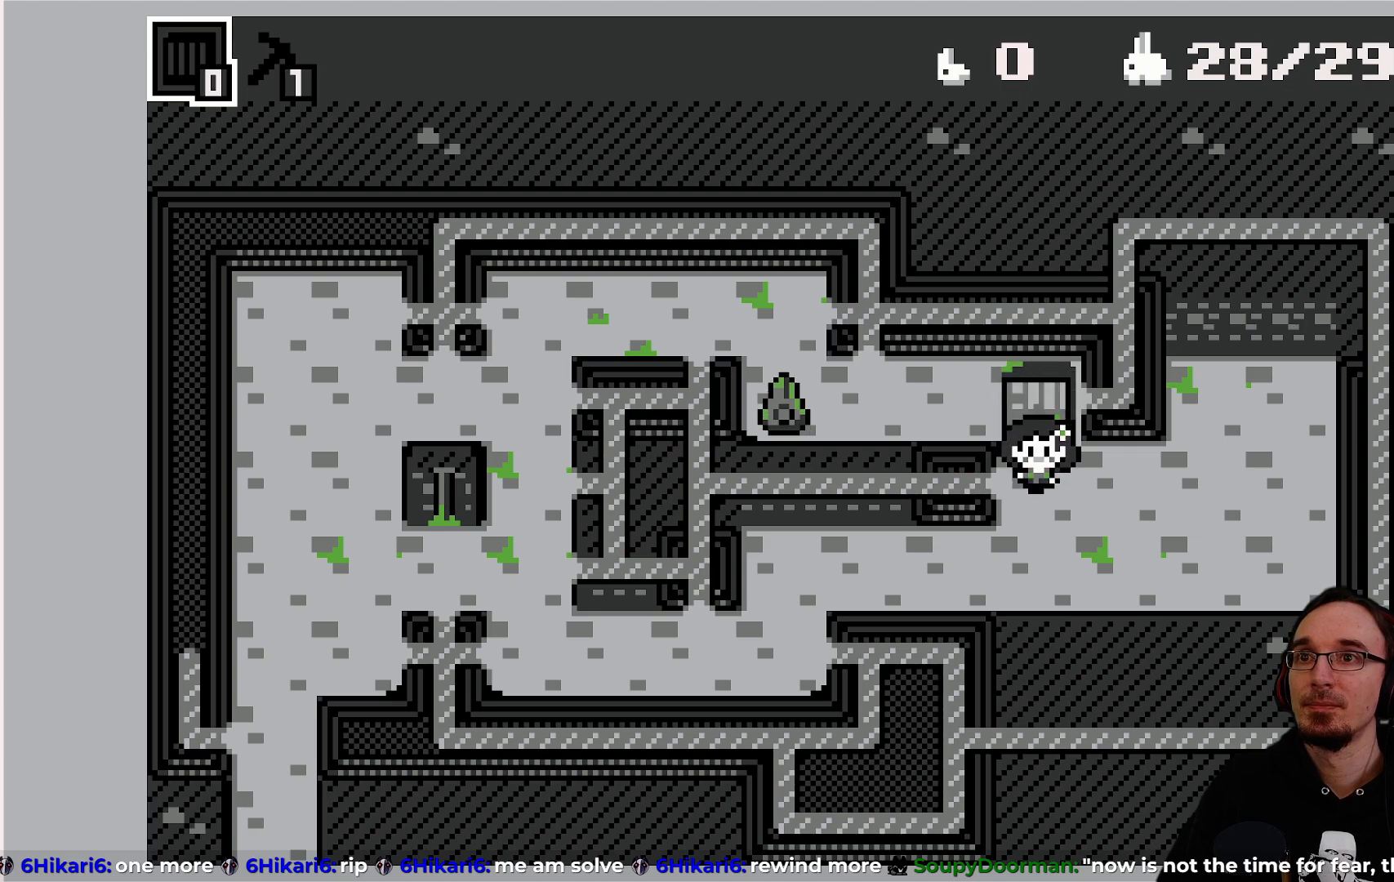
{"buttons": [], "left_stick": "center", "events": [[83, "DPAD_DOWN", "up"]]}
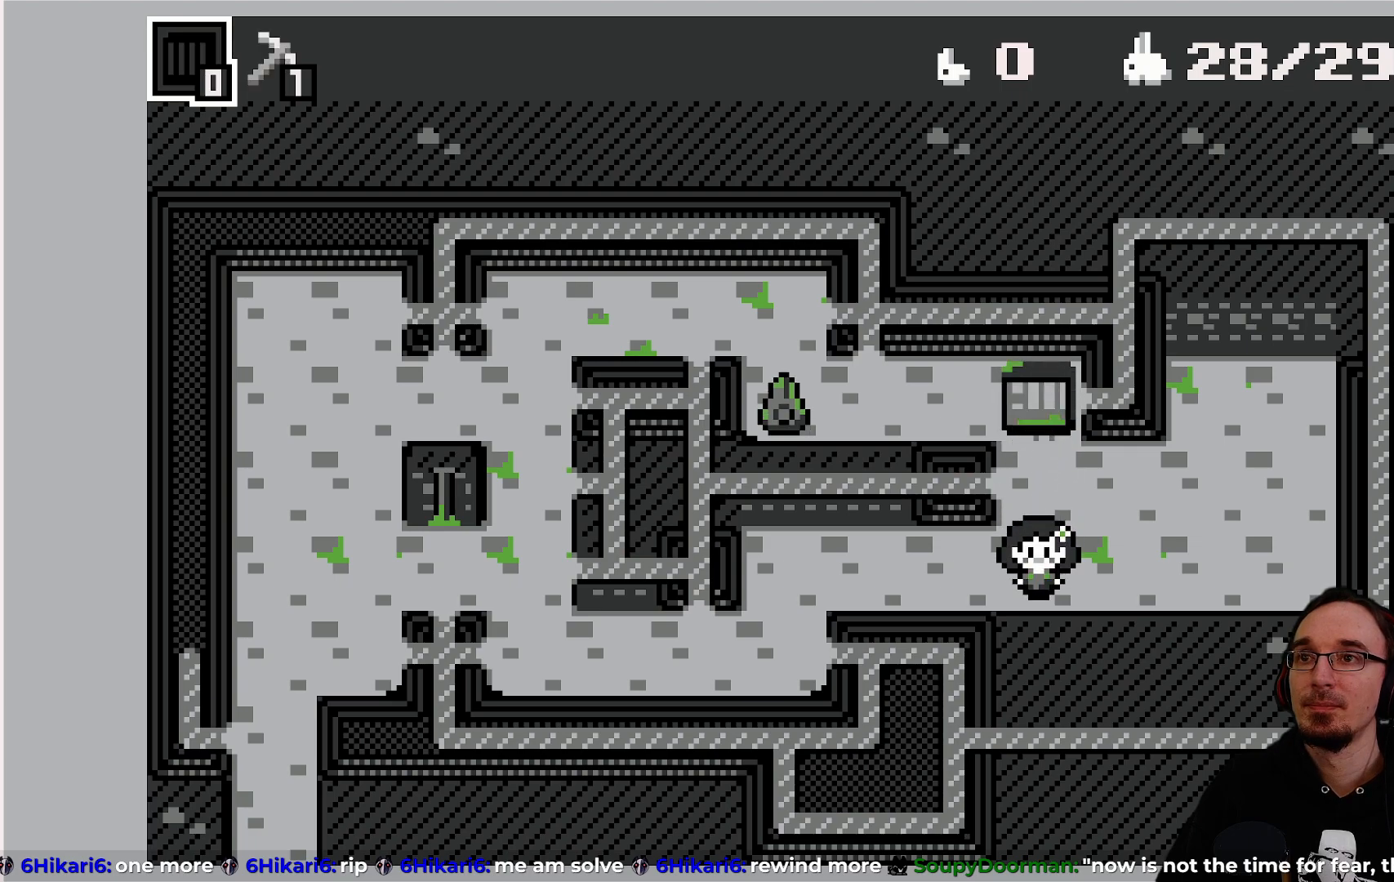
{"buttons": [], "left_stick": "center", "events": []}
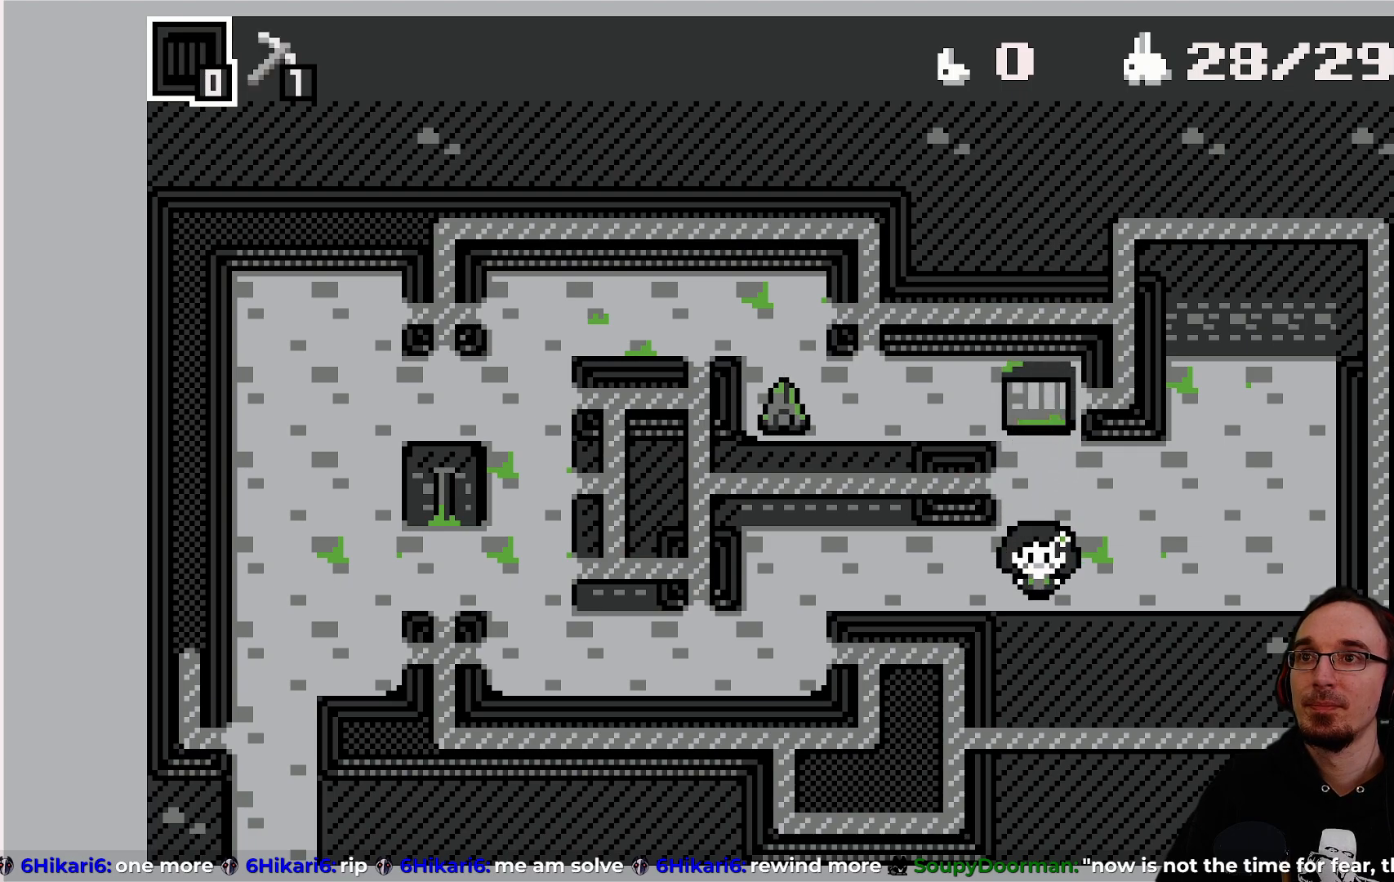
{"buttons": [], "left_stick": "center", "events": []}
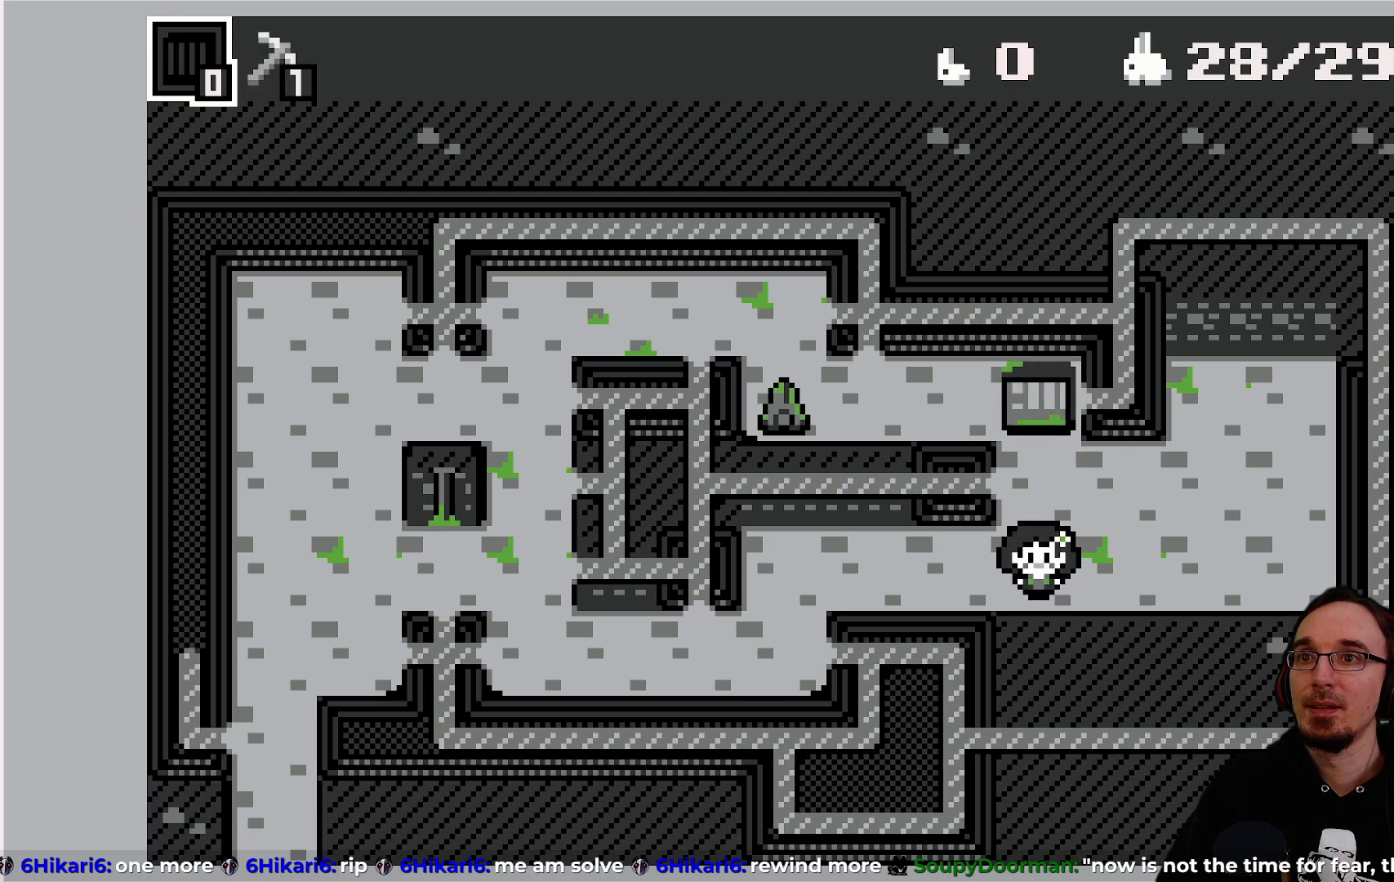
{"buttons": [], "left_stick": "center", "events": []}
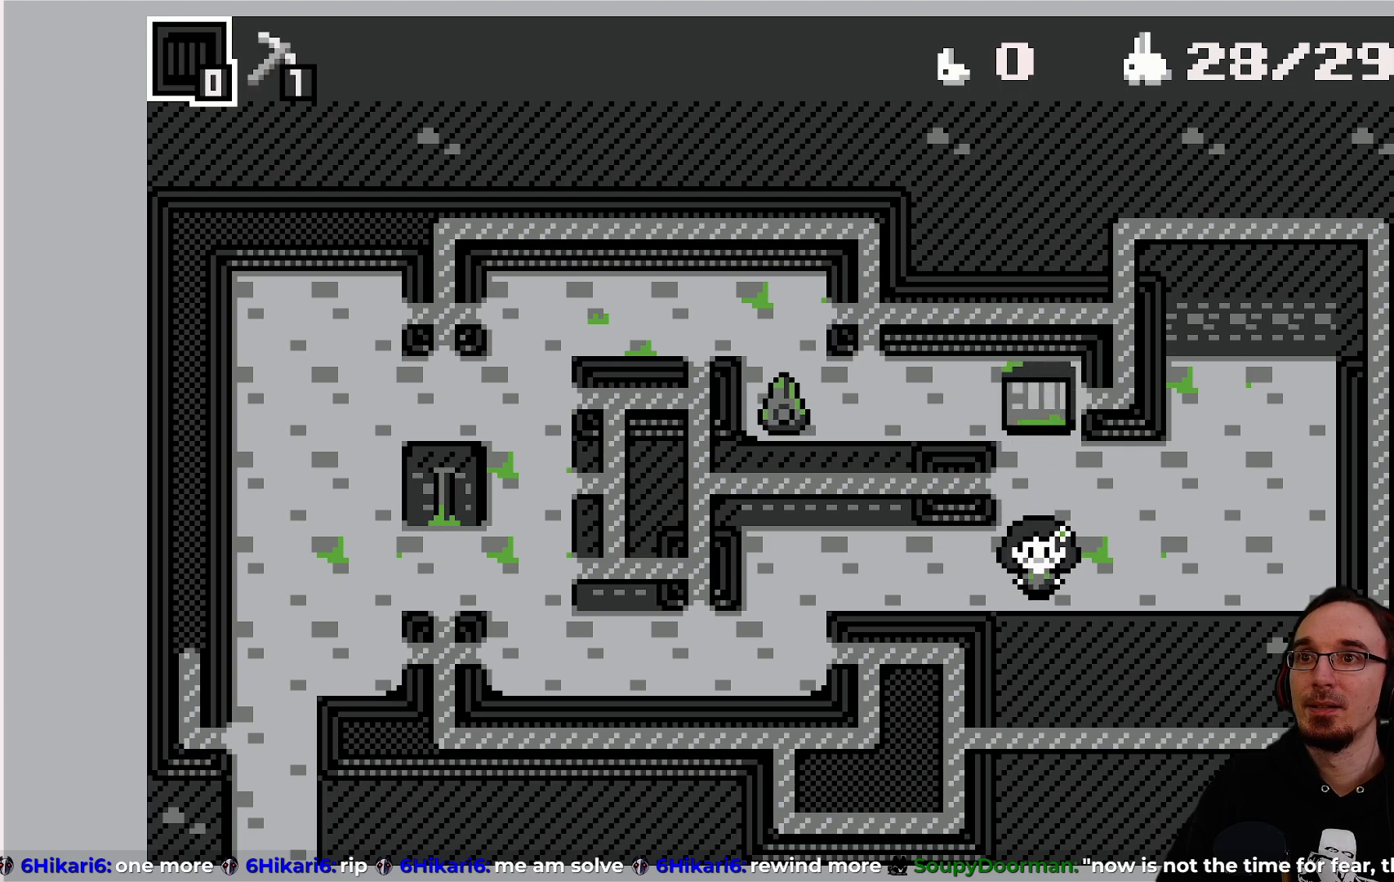
{"buttons": [], "left_stick": "center", "events": [[333, "DPAD_LEFT", "down"], [467, "DPAD_LEFT", "up"]]}
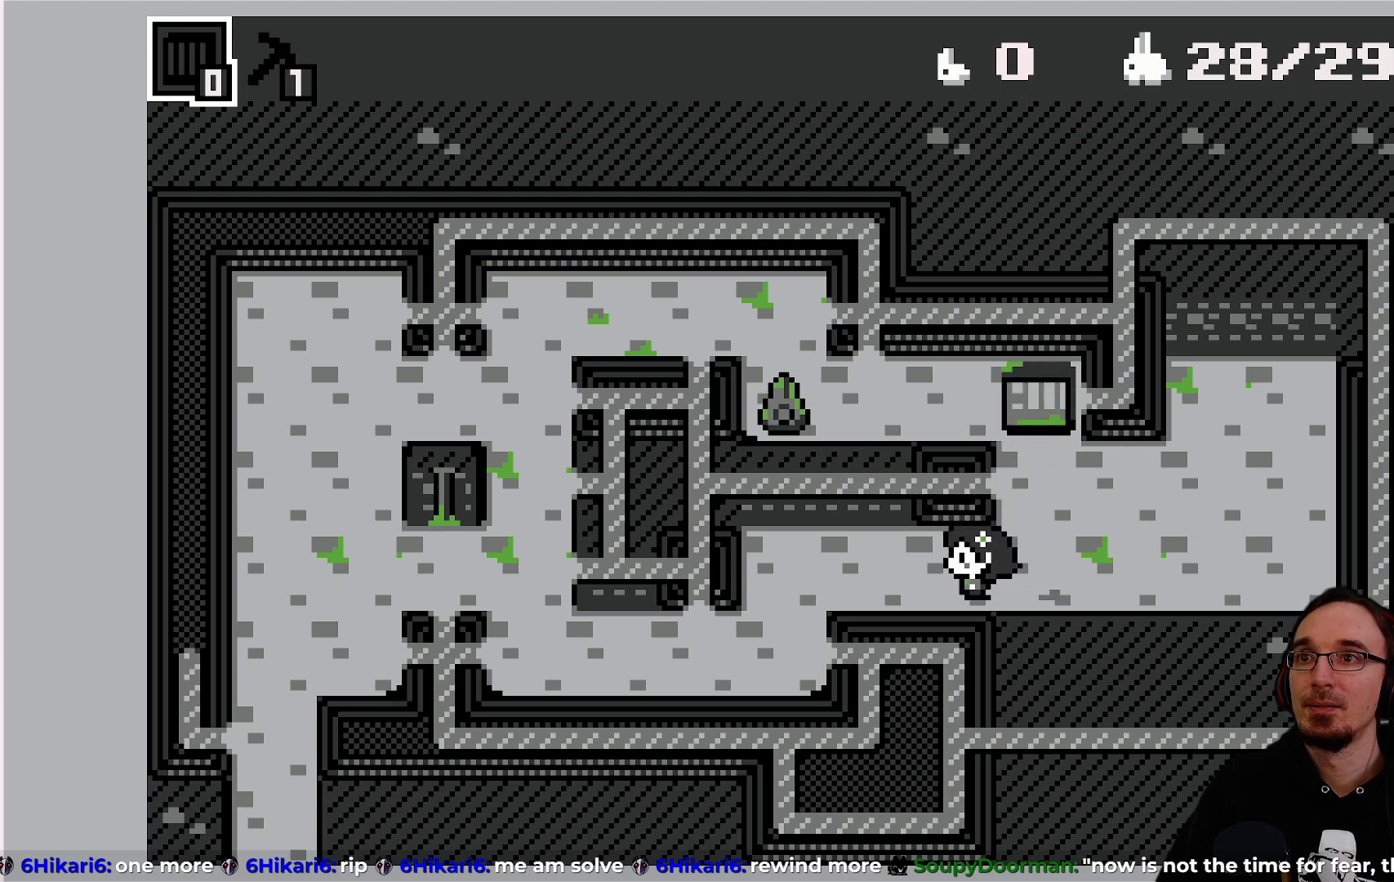
{"buttons": [], "left_stick": "center", "events": [[300, "DPAD_LEFT", "down"], [383, "DPAD_LEFT", "up"]]}